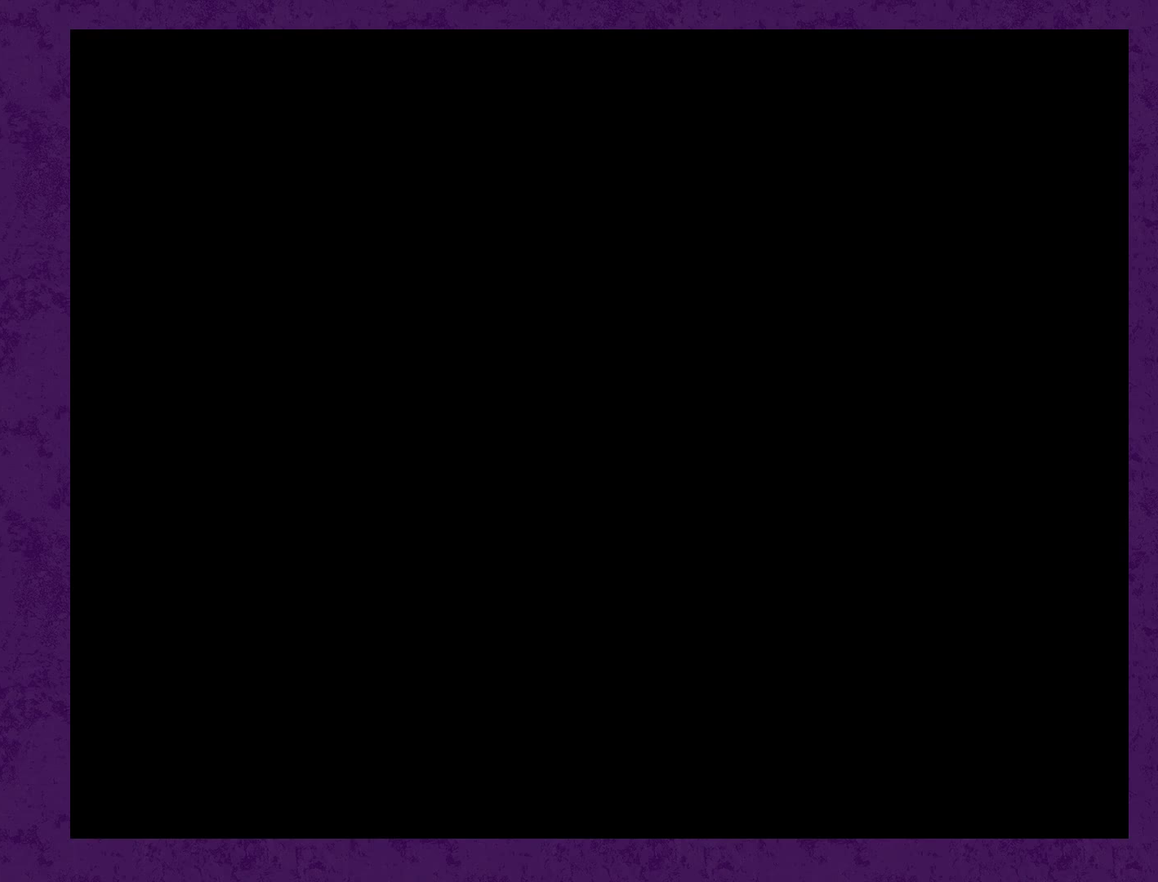
Gameplay with a controller (Nintendo layout); each line is a JSON object with the inputs held at the frame after it (dt_ms = milliseconds from this image to that frame). "events" lists button and stick changes between this image and that frame as [ms after this image, input, new state], when the widget could be followed in between. Not read: L3 R3.
{"dt_ms": 750, "buttons": ["Y", "DPAD_RIGHT"], "events": []}
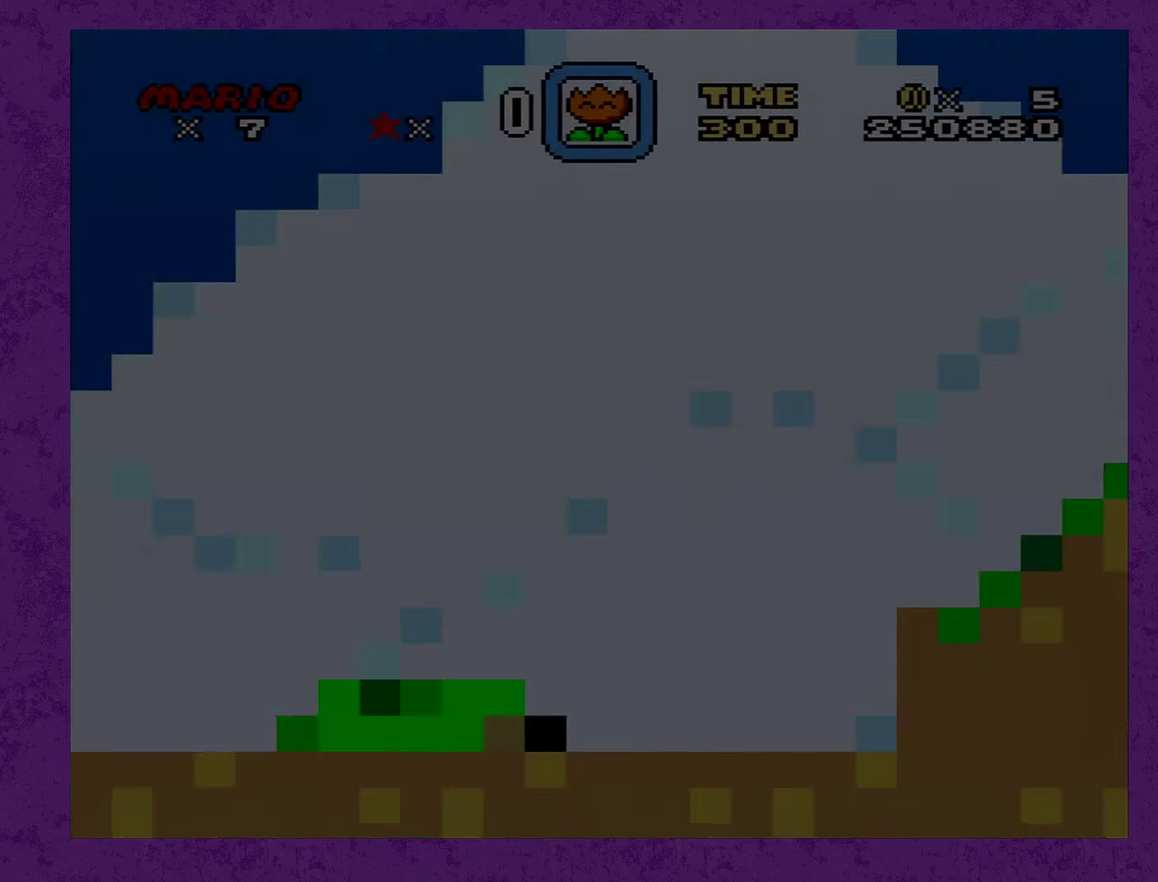
{"dt_ms": 500, "buttons": ["Y", "DPAD_RIGHT"], "events": []}
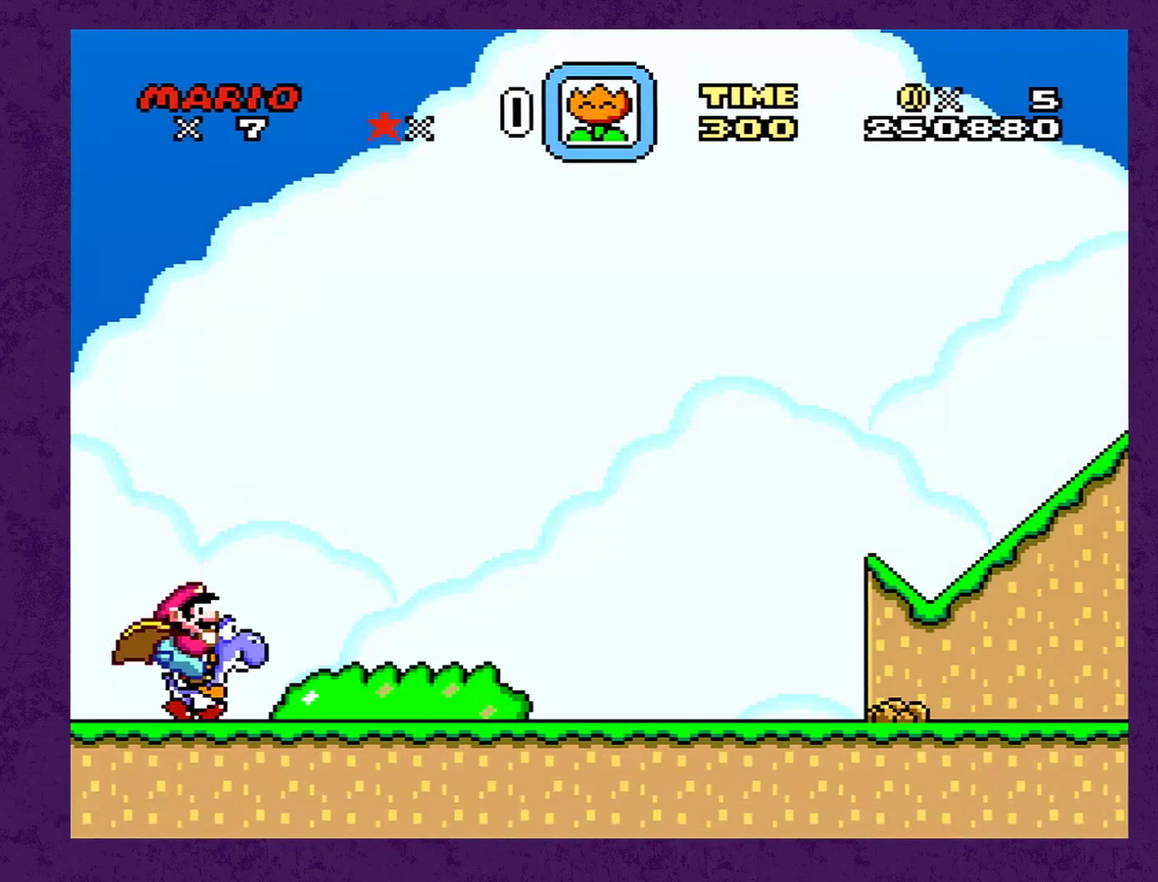
{"dt_ms": 500, "buttons": ["Y", "DPAD_RIGHT"], "events": []}
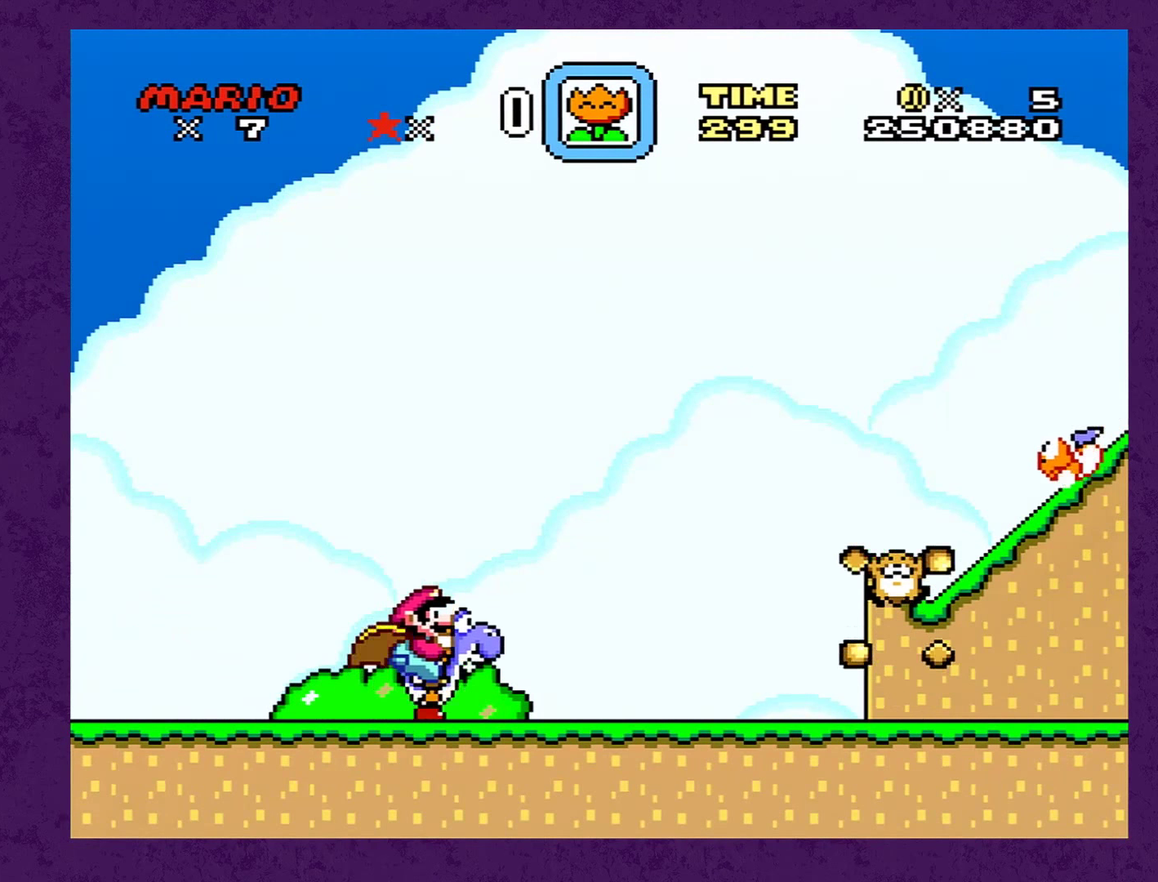
{"dt_ms": 500, "buttons": ["Y", "DPAD_RIGHT"], "events": []}
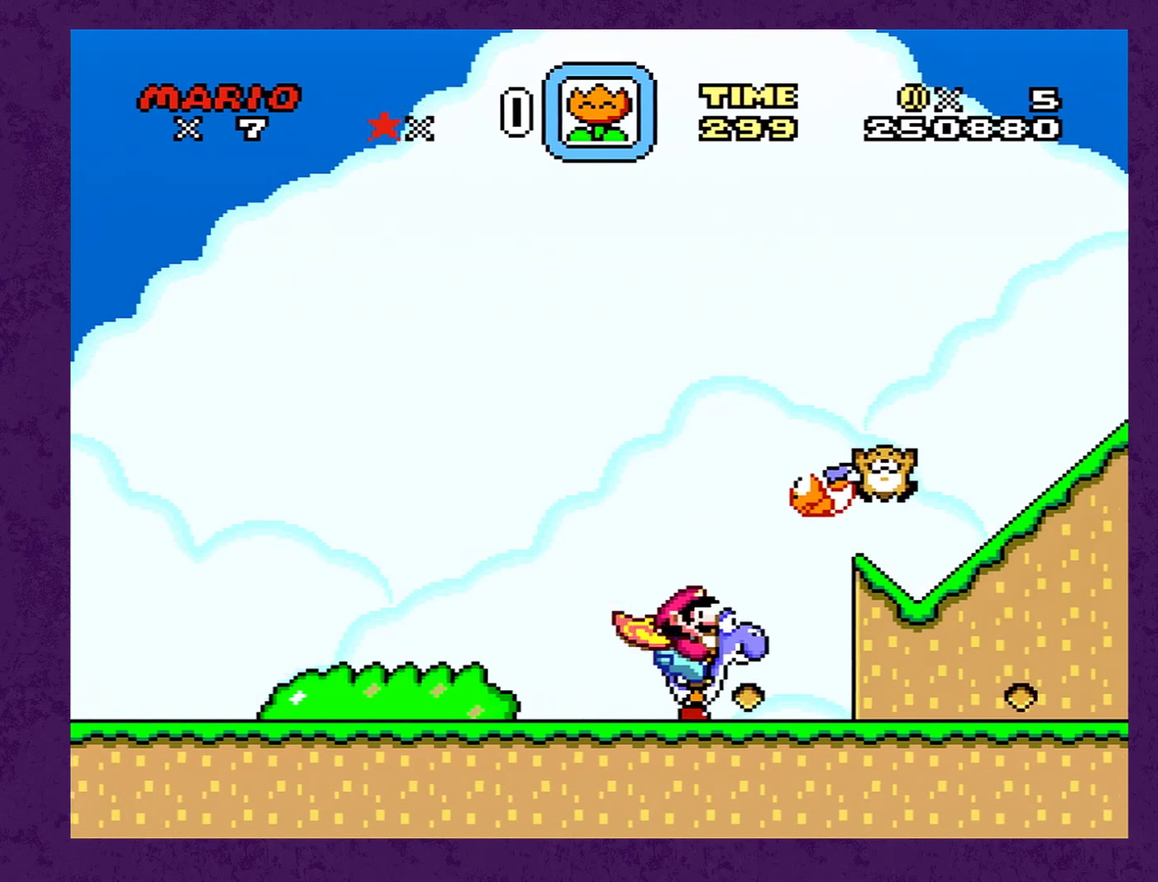
{"dt_ms": 500, "buttons": ["X", "Y", "DPAD_RIGHT"], "events": [[383, "X", "down"]]}
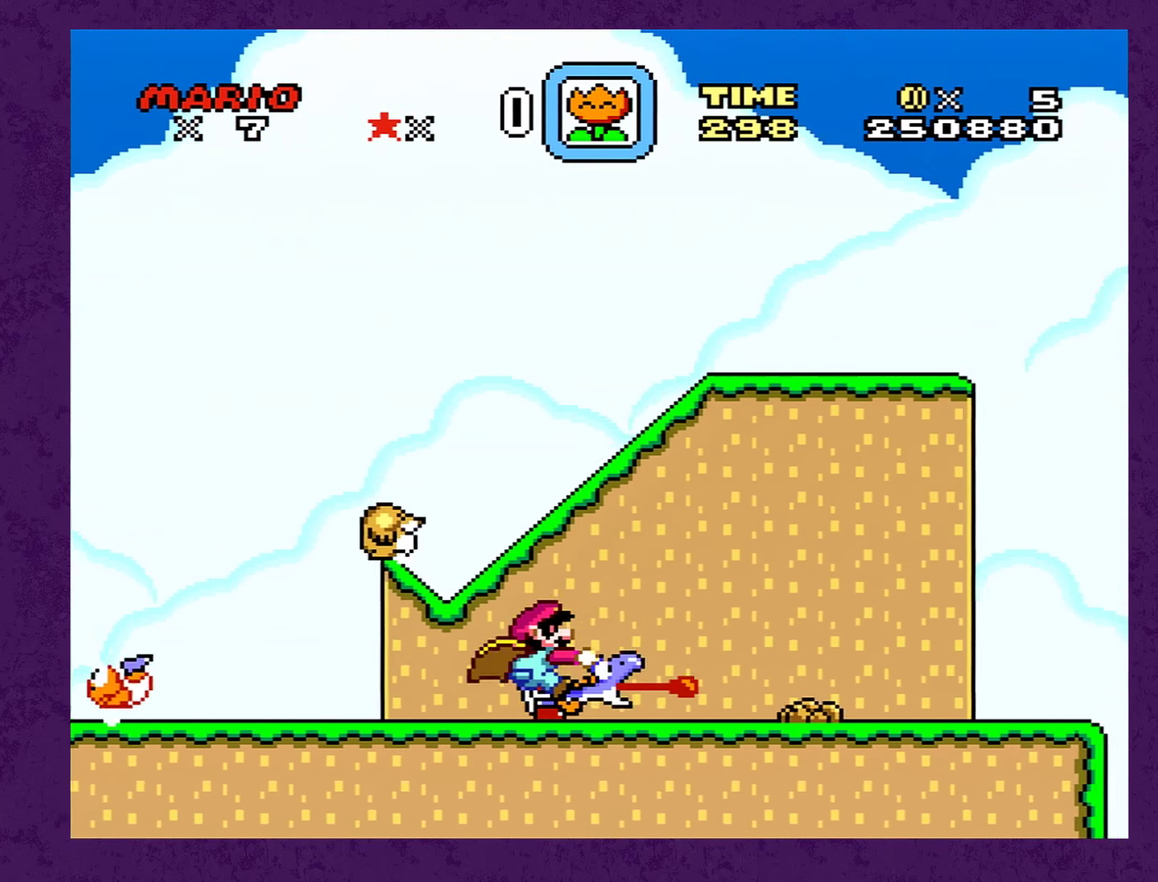
{"dt_ms": 500, "buttons": ["Y", "DPAD_RIGHT"], "events": [[117, "X", "up"]]}
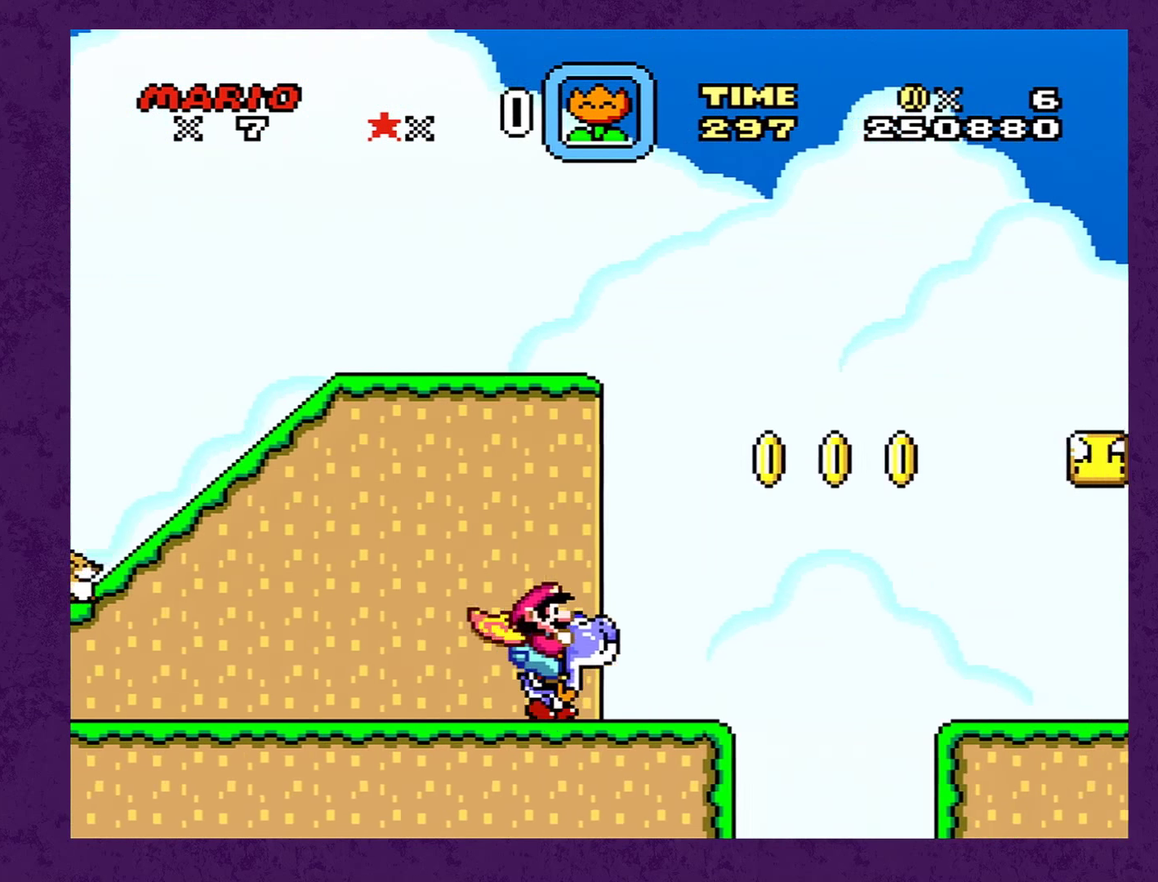
{"dt_ms": 500, "buttons": ["B", "Y", "DPAD_RIGHT"], "events": [[200, "B", "down"]]}
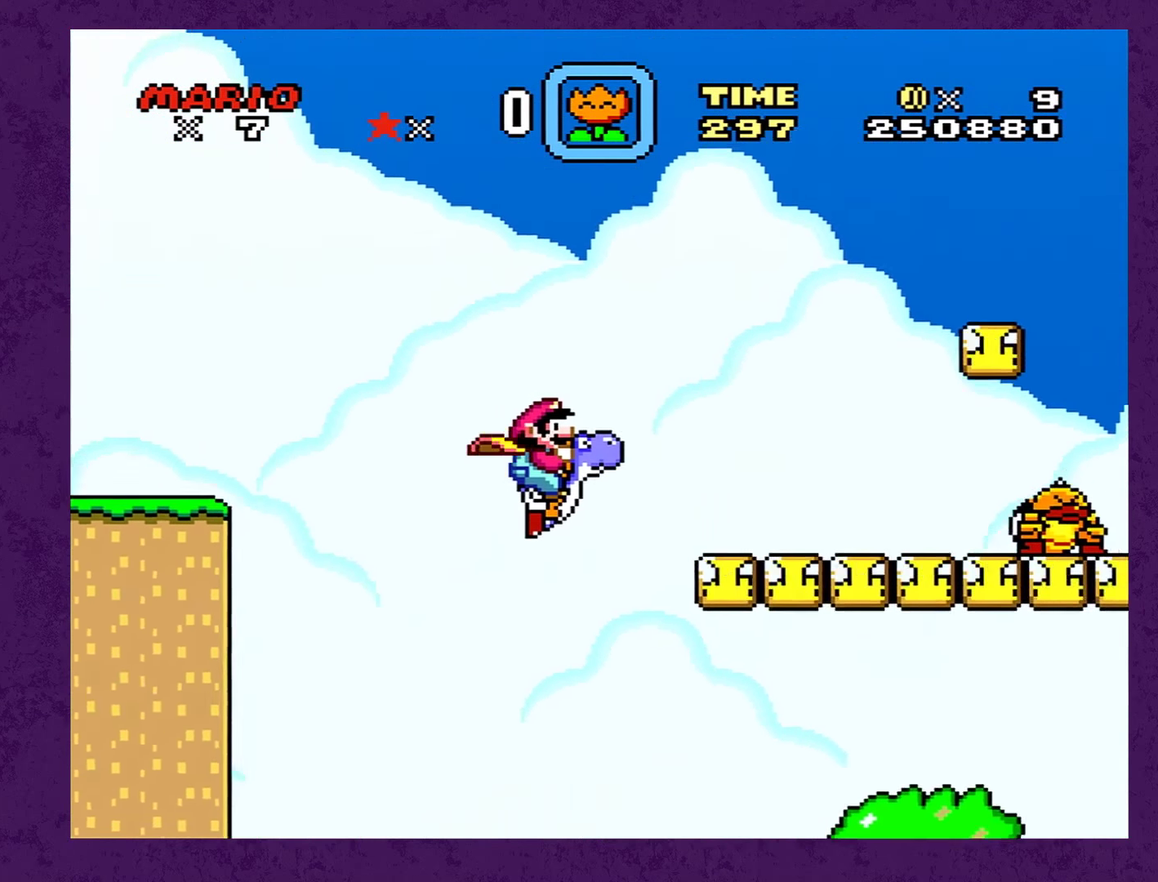
{"dt_ms": 500, "buttons": ["B", "Y", "DPAD_RIGHT"], "events": []}
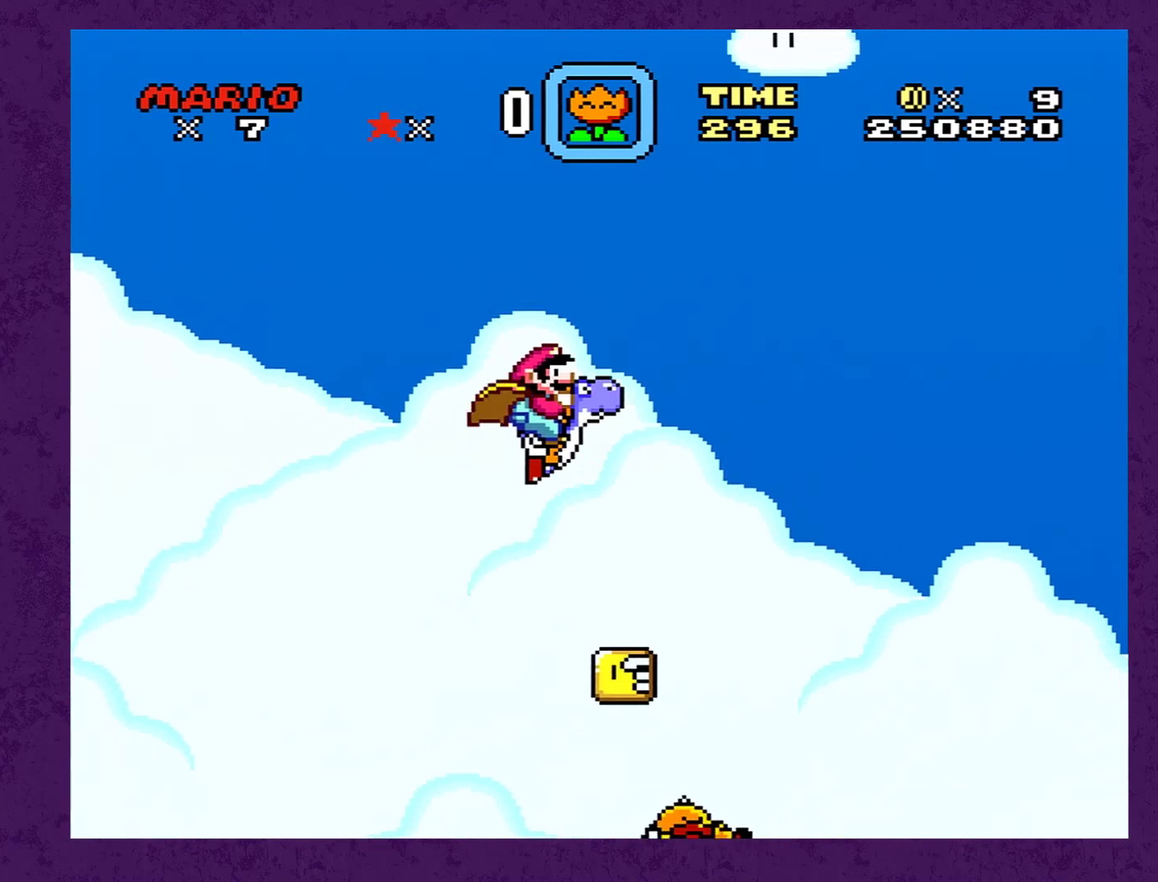
{"dt_ms": 500, "buttons": ["B", "Y", "DPAD_RIGHT"], "events": []}
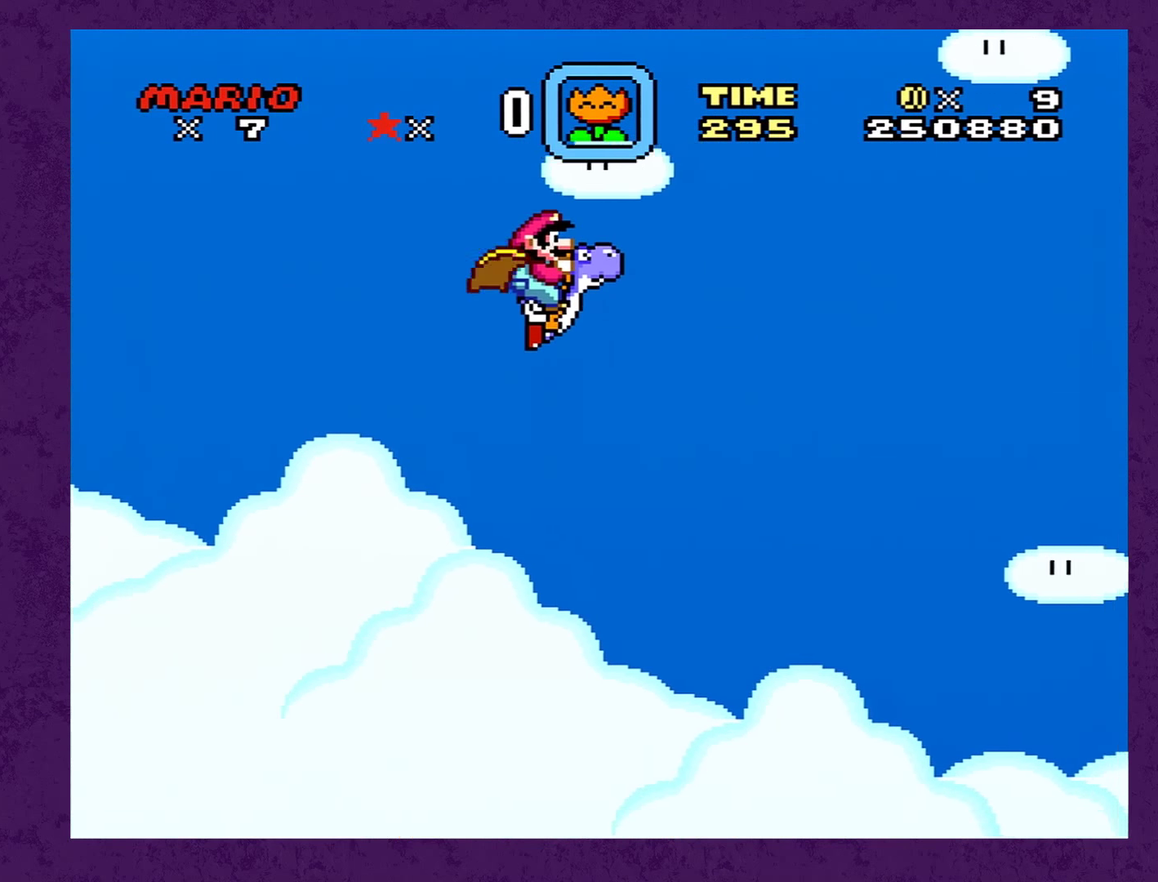
{"dt_ms": 500, "buttons": ["B", "Y", "DPAD_RIGHT"], "events": []}
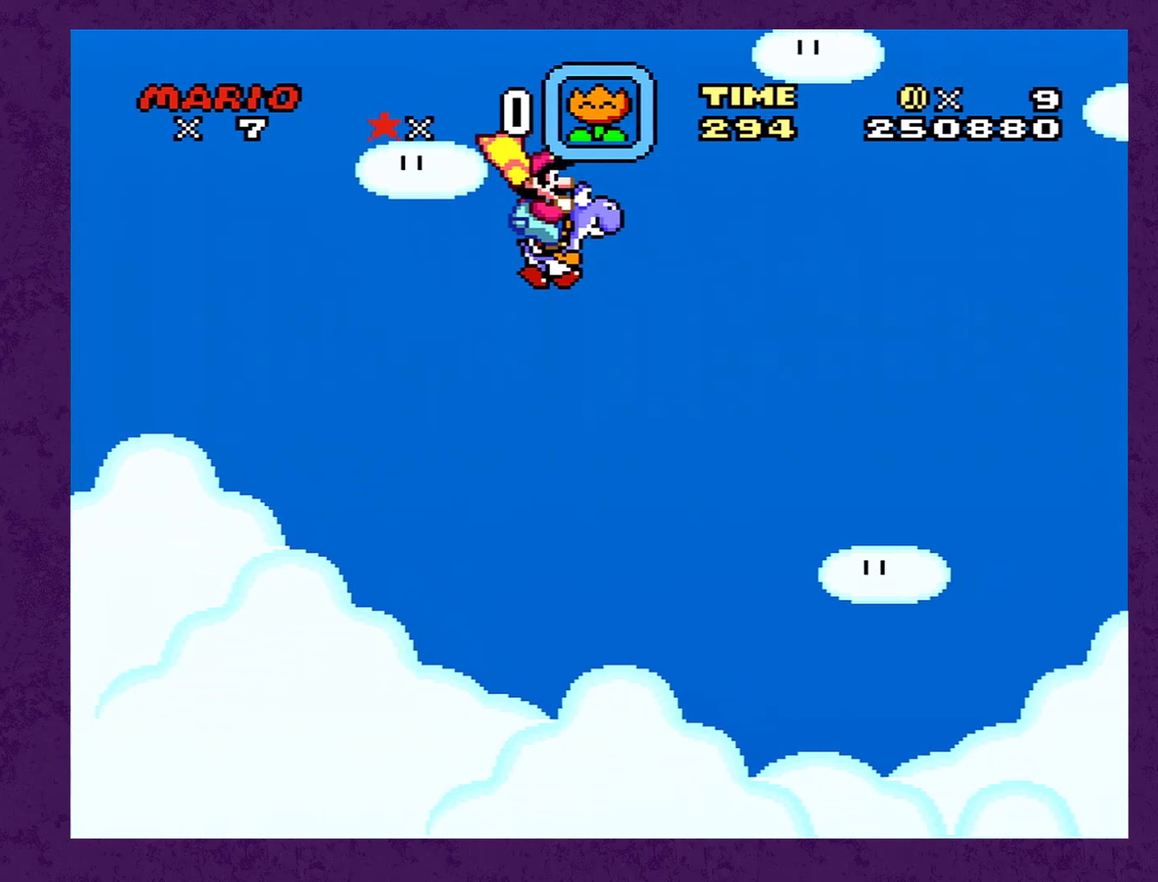
{"dt_ms": 500, "buttons": ["B", "Y", "DPAD_RIGHT"], "events": []}
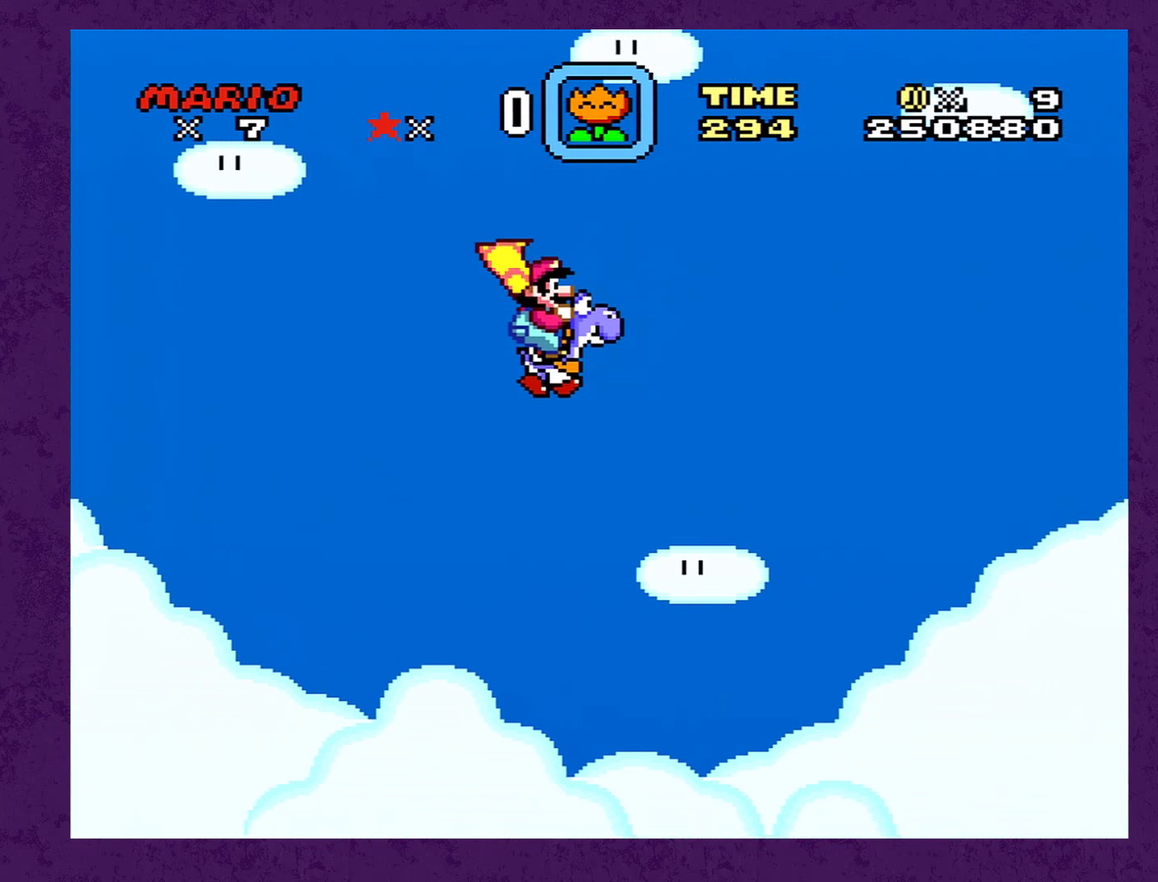
{"dt_ms": 500, "buttons": ["B", "Y", "DPAD_RIGHT"], "events": []}
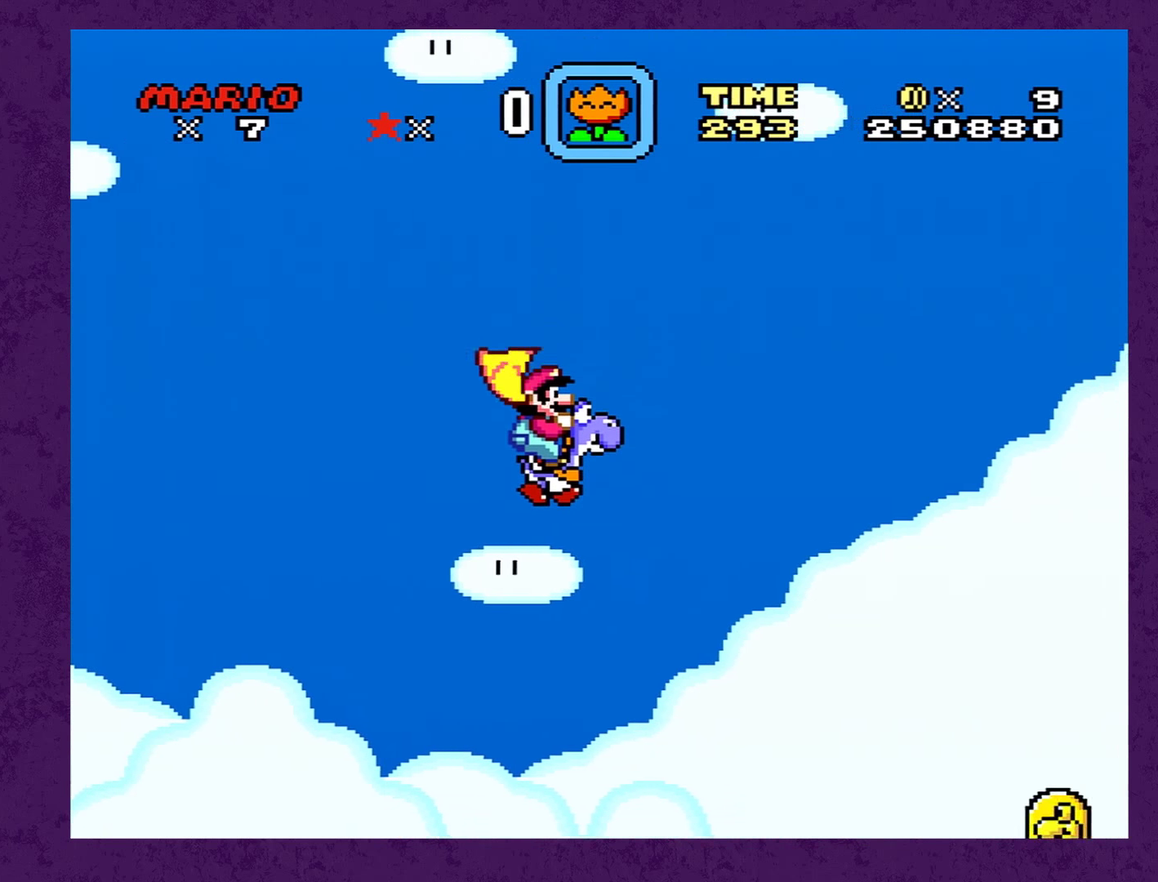
{"dt_ms": 500, "buttons": ["B", "Y", "DPAD_RIGHT"], "events": []}
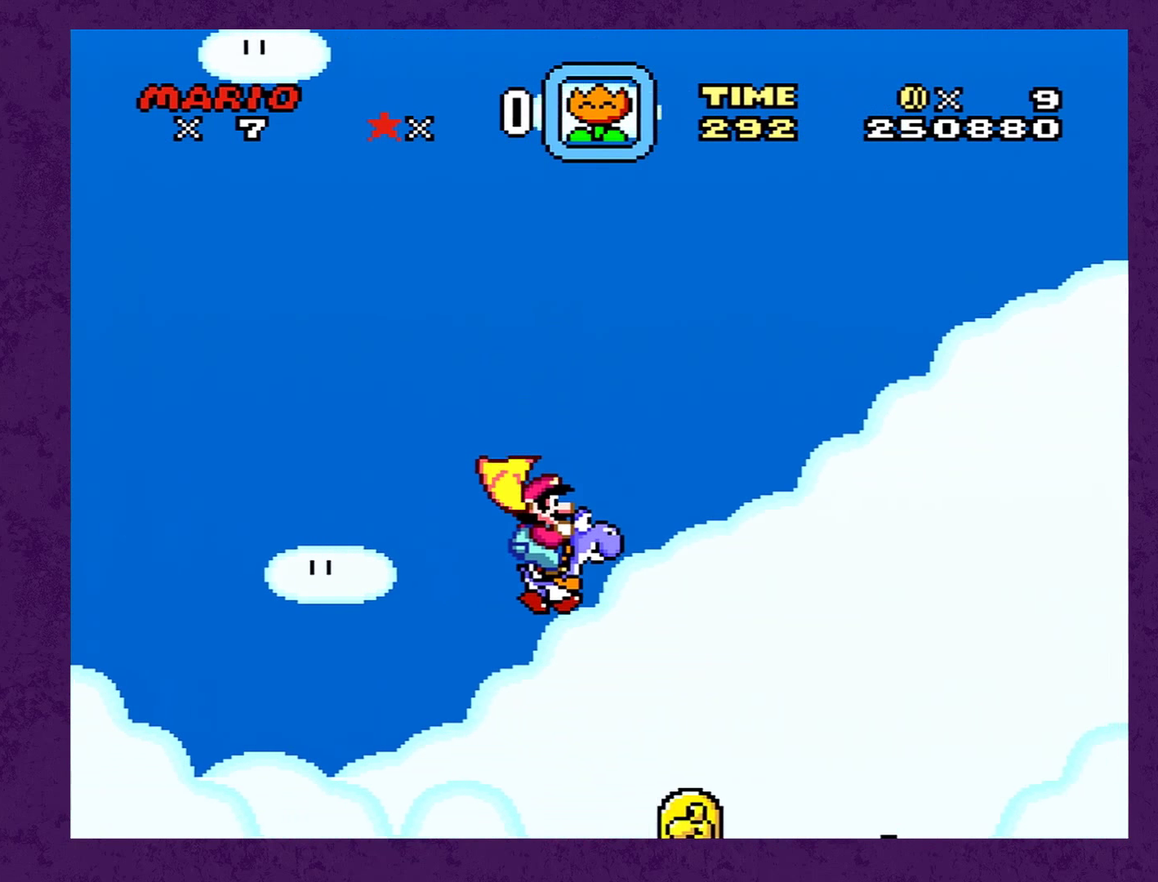
{"dt_ms": 500, "buttons": ["B", "Y", "DPAD_RIGHT"], "events": []}
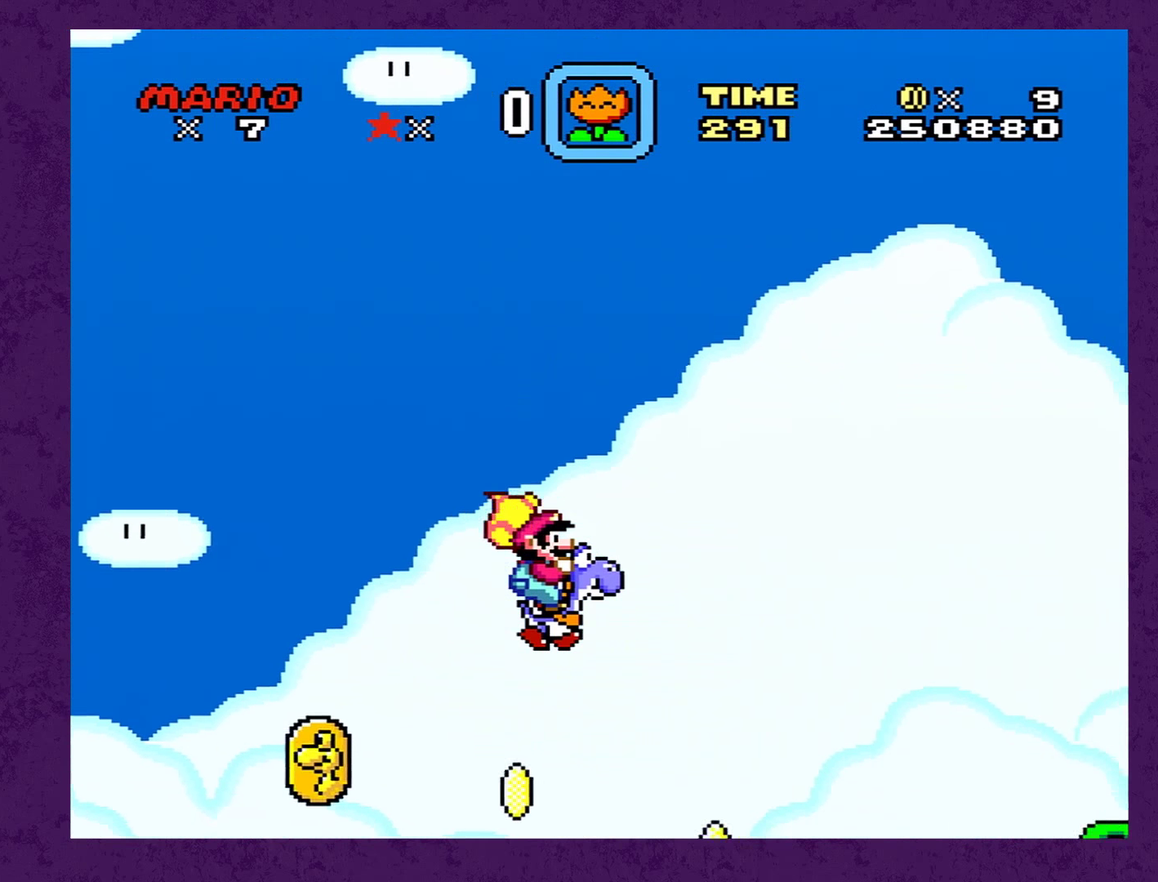
{"dt_ms": 500, "buttons": ["B", "Y", "DPAD_RIGHT"], "events": []}
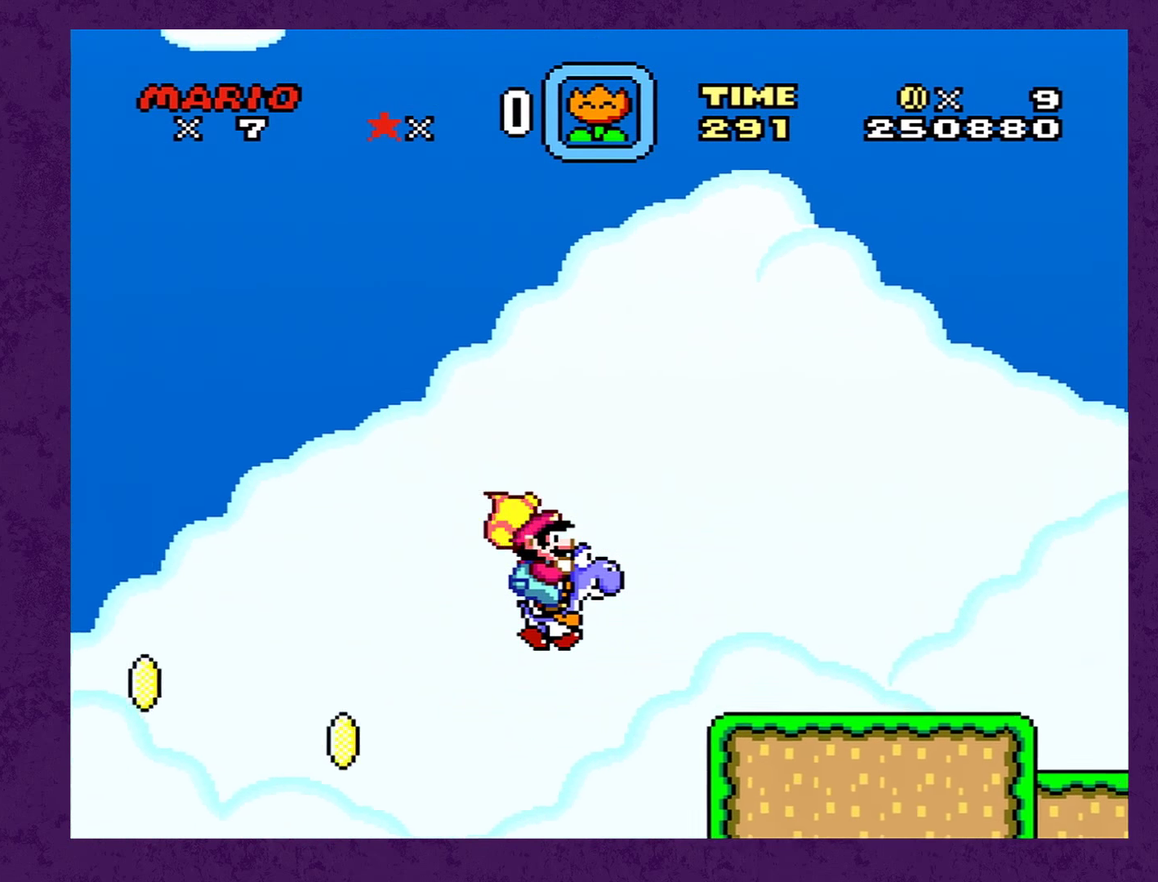
{"dt_ms": 500, "buttons": ["Y", "DPAD_RIGHT"], "events": [[250, "B", "up"]]}
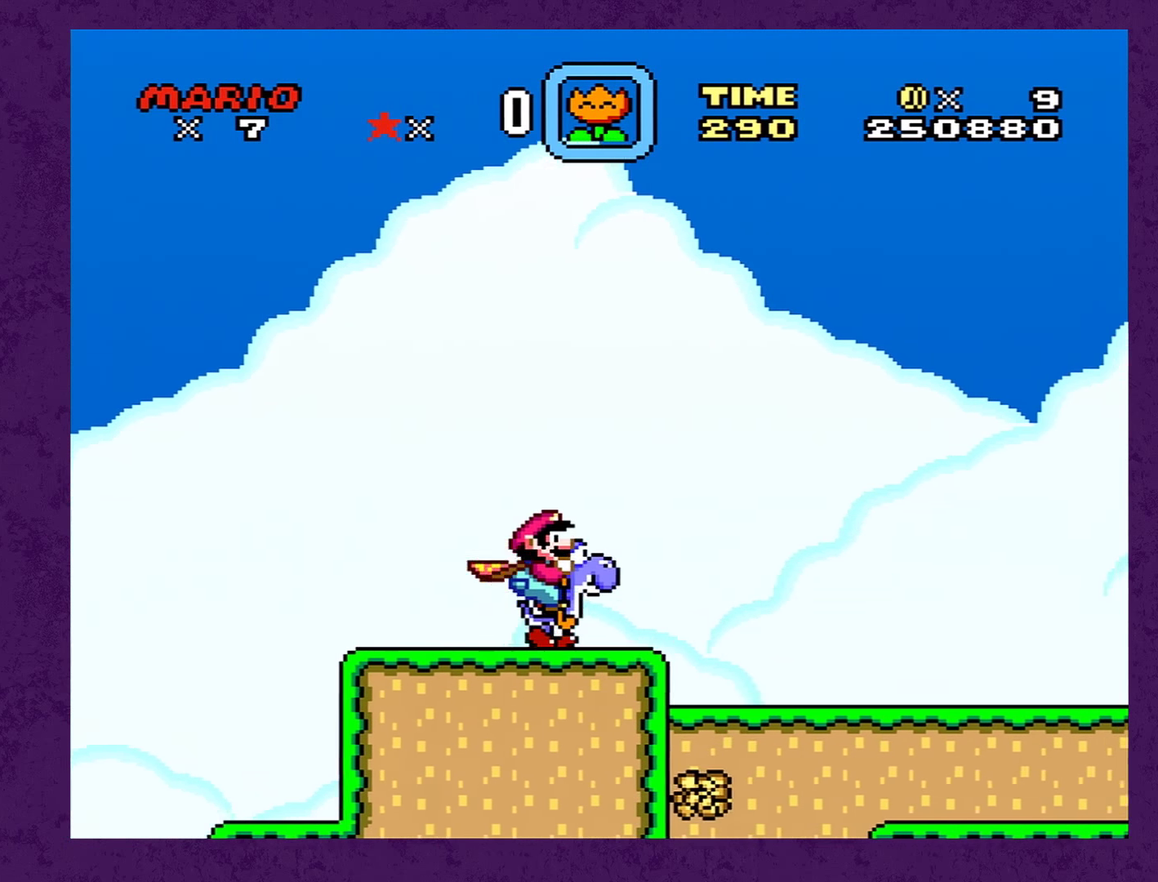
{"dt_ms": 500, "buttons": ["B", "Y", "DPAD_RIGHT"], "events": [[117, "B", "down"]]}
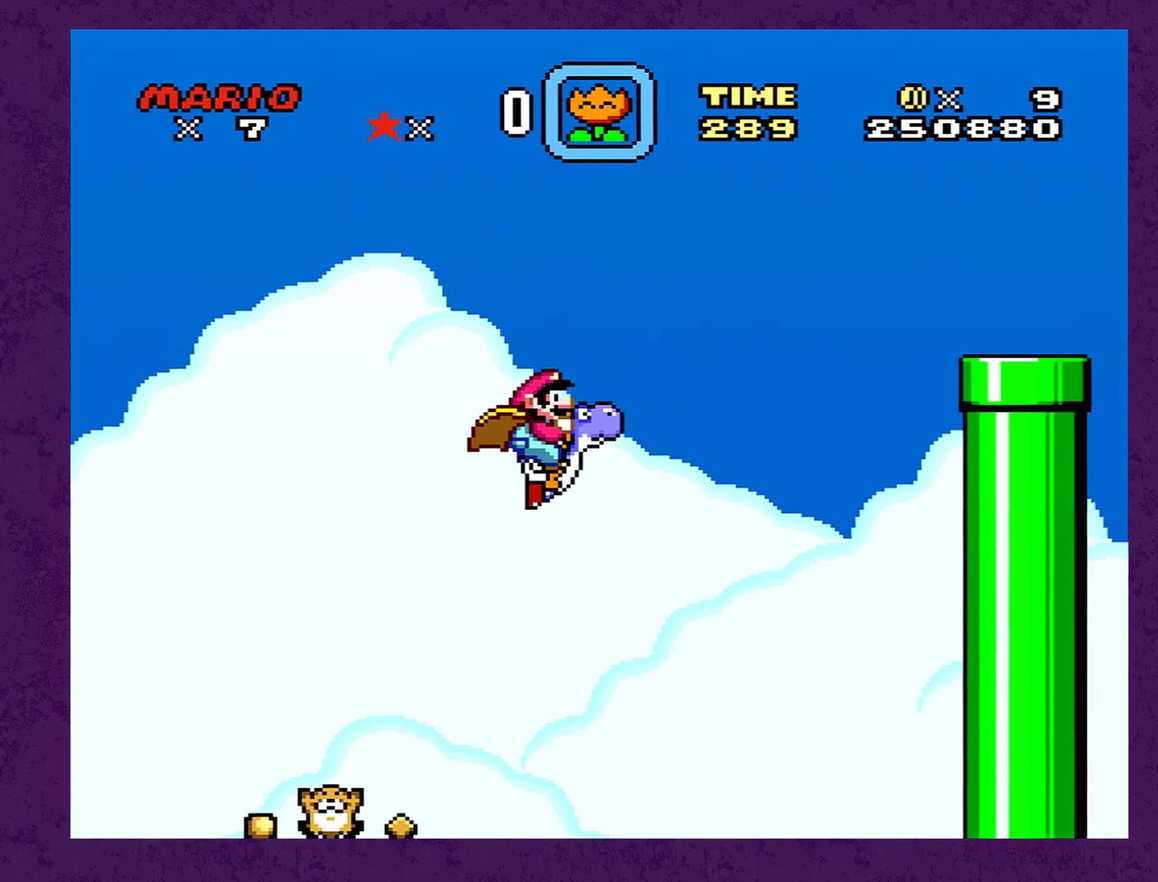
{"dt_ms": 500, "buttons": ["B", "Y", "DPAD_RIGHT"], "events": []}
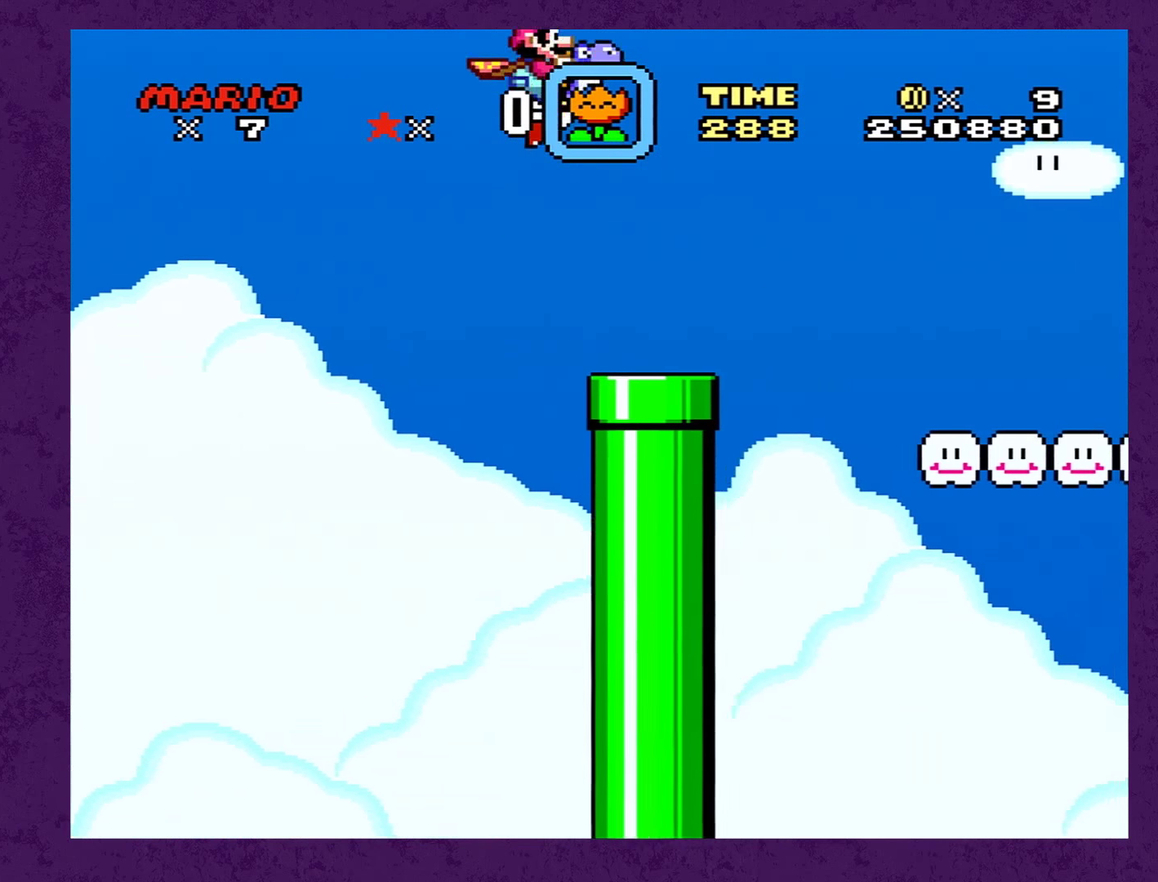
{"dt_ms": 500, "buttons": ["Y", "DPAD_RIGHT"], "events": [[200, "B", "up"]]}